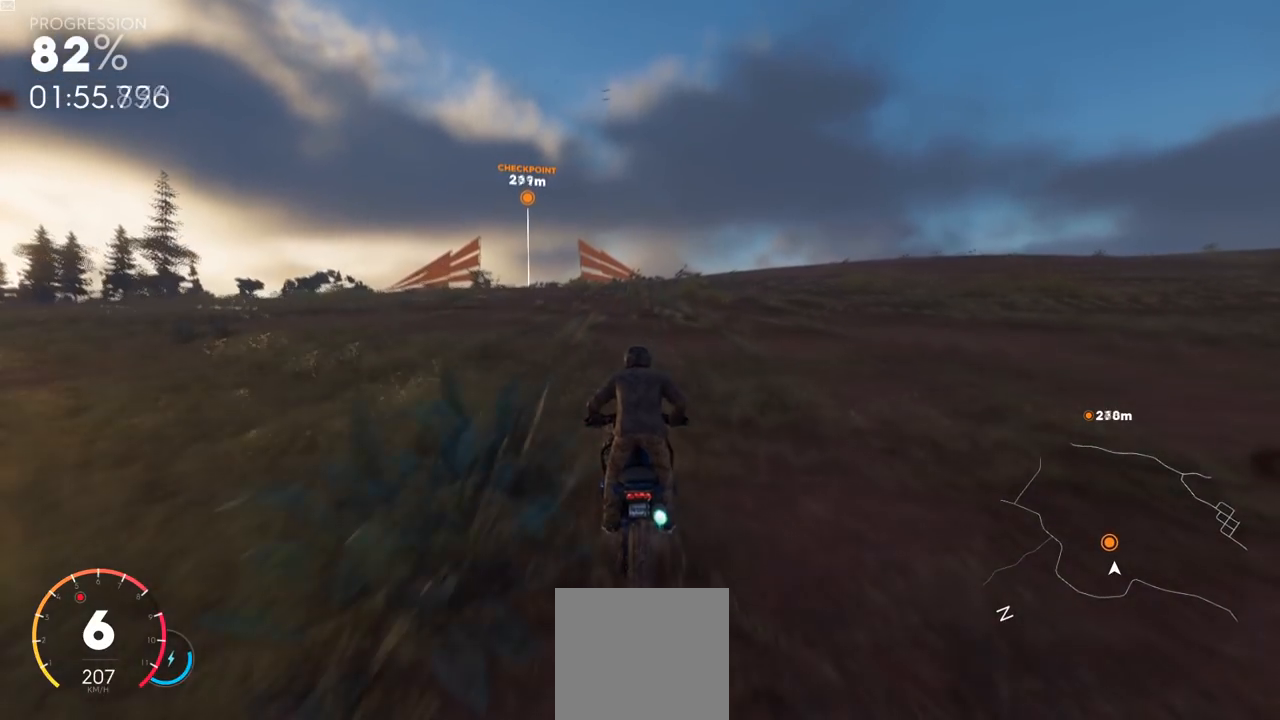
Gameplay with a controller (Xbox layout); each line is a JSON object with the inputs held at the frame after it. "events" lists button and stick changes between this image and that frame as [ms after this image, input, new state], when the widget could be followed in between.
{"buttons": ["L2", "R2"], "left_stick": "left", "right_stick": "center", "events": [[200, "left_stick", "left"], [400, "Y", "up"]]}
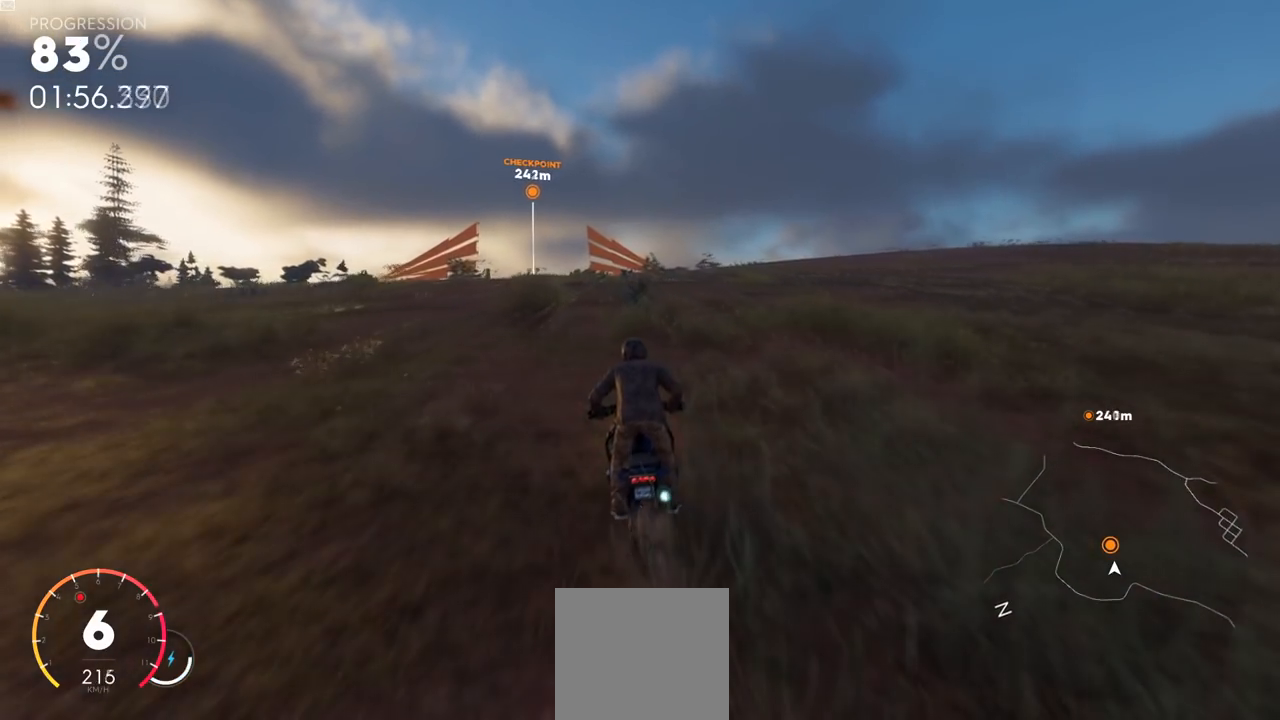
{"buttons": ["L2", "R2"], "left_stick": "left", "right_stick": "center", "events": []}
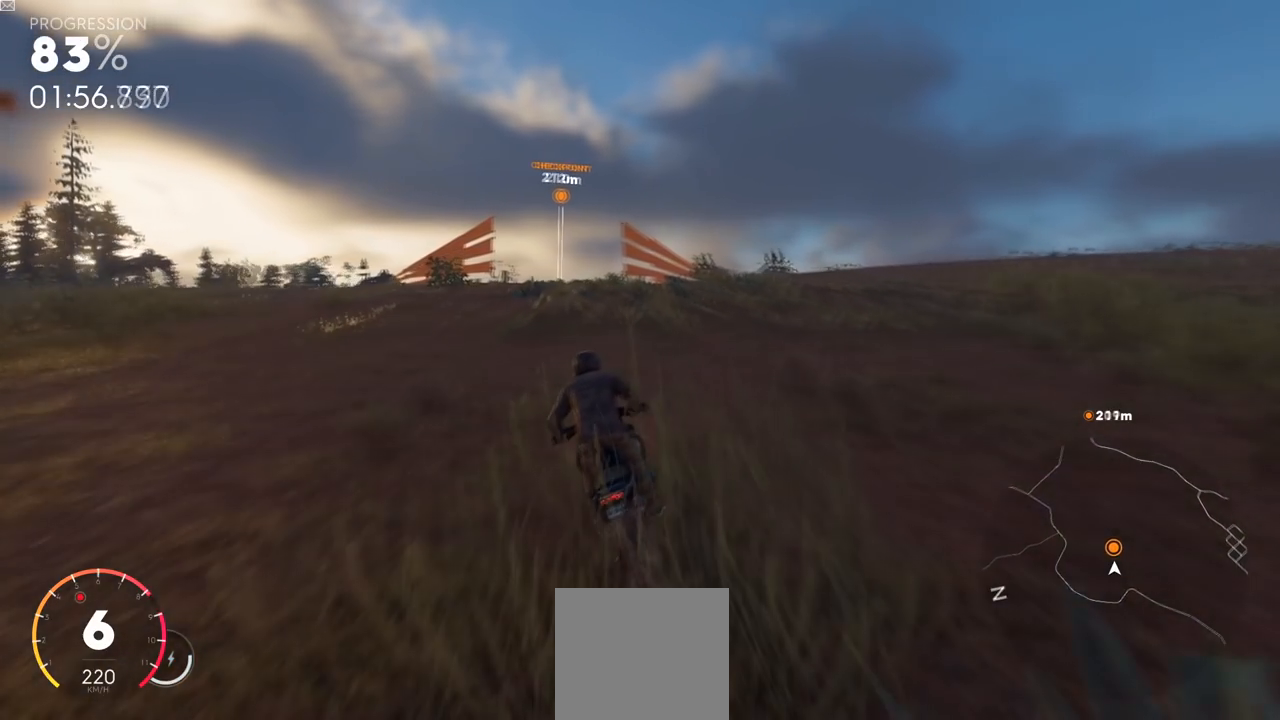
{"buttons": ["L2", "R2"], "left_stick": "center", "right_stick": "center", "events": [[133, "left_stick", "center"]]}
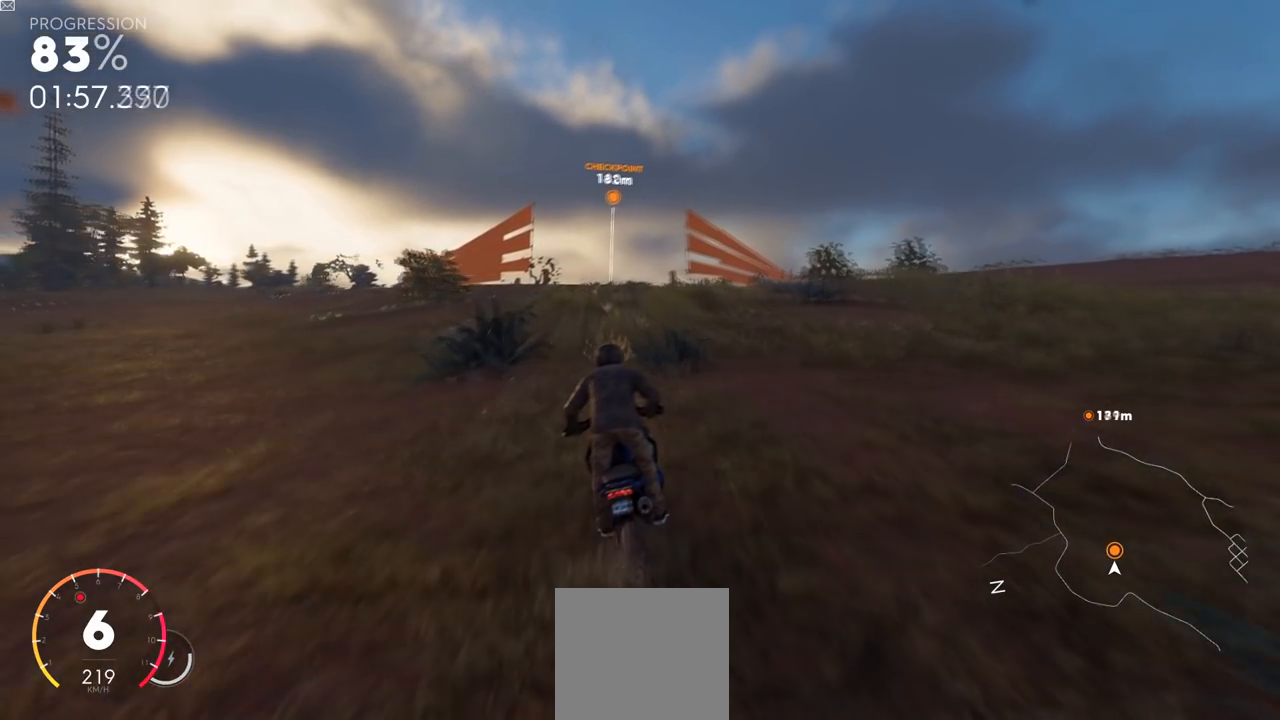
{"buttons": ["Y", "L2", "R2"], "left_stick": "center", "right_stick": "center", "events": [[33, "Y", "down"]]}
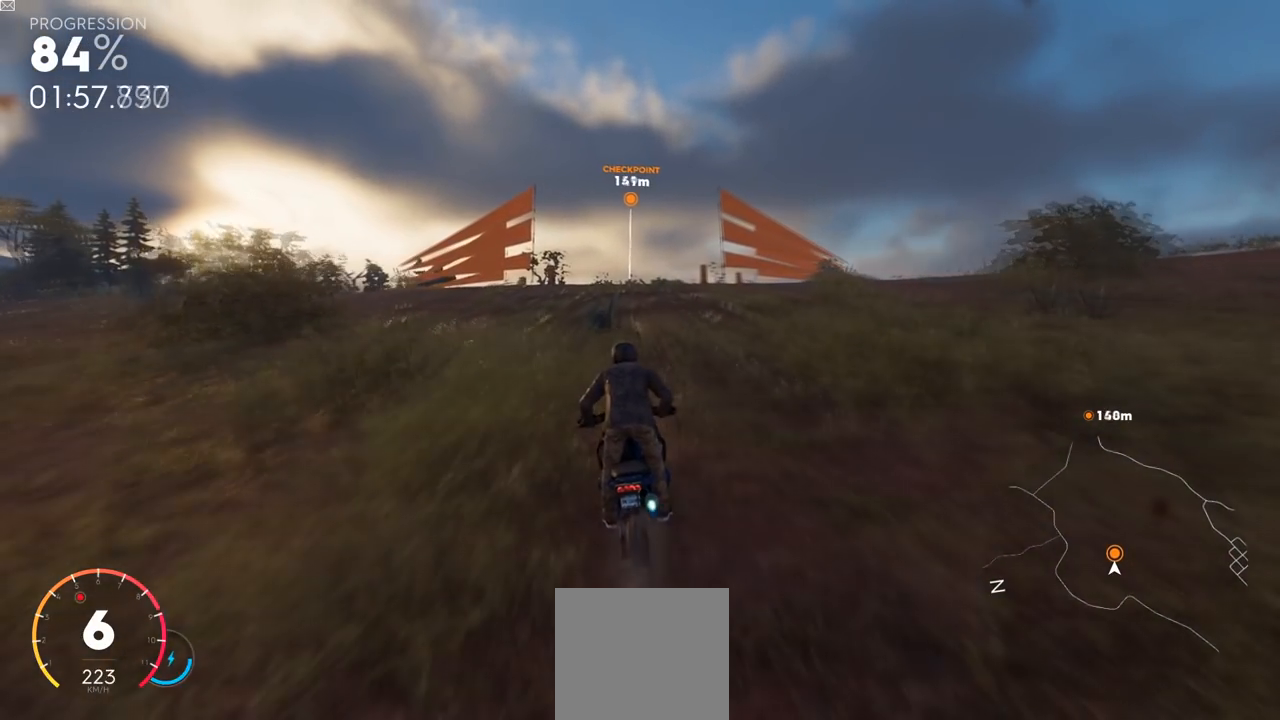
{"buttons": ["L2", "R2"], "left_stick": "left", "right_stick": "center", "events": [[183, "left_stick", "left"], [200, "Y", "up"], [300, "left_stick", "center"], [483, "left_stick", "left"]]}
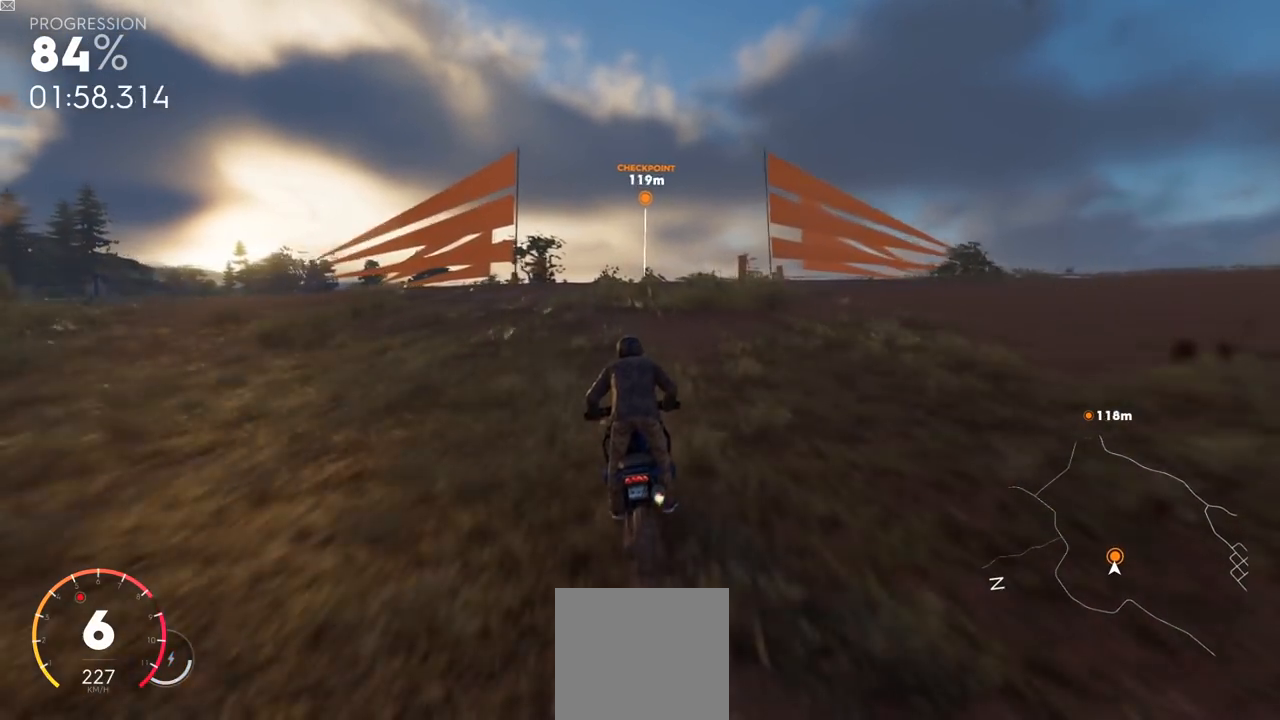
{"buttons": ["L2", "R2"], "left_stick": "left", "right_stick": "center", "events": [[350, "left_stick", "center"], [450, "left_stick", "left"]]}
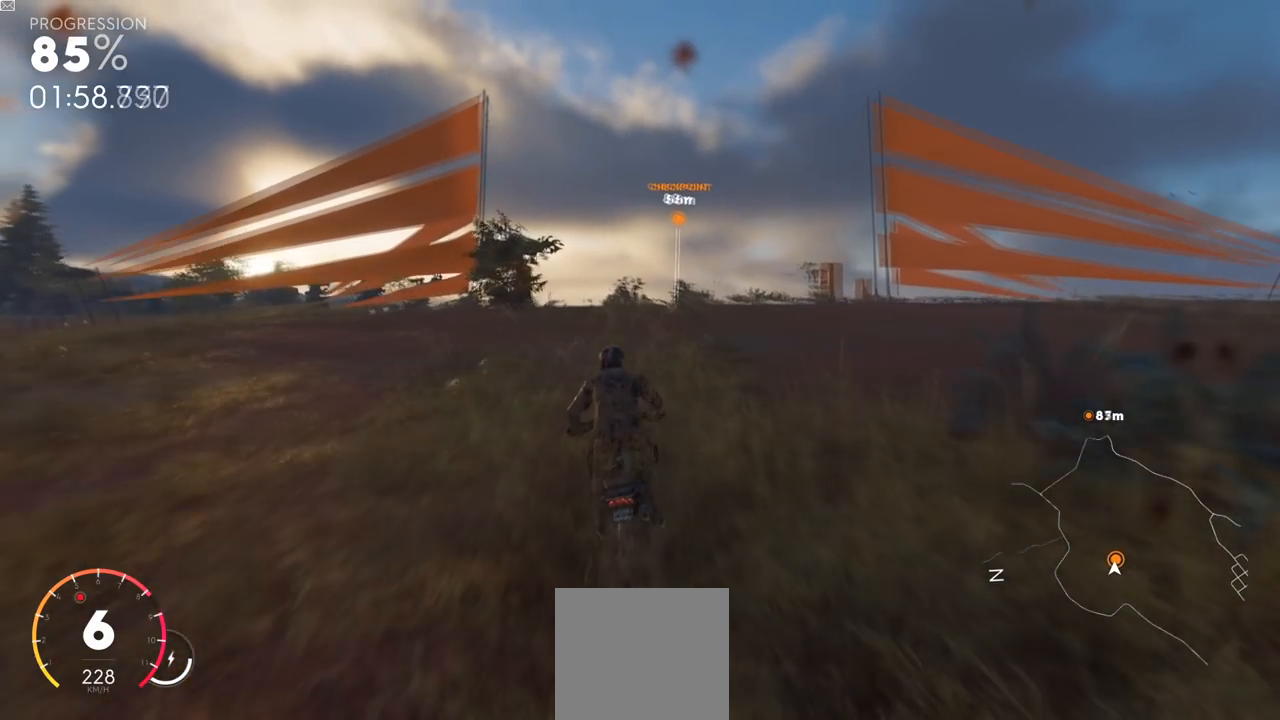
{"buttons": ["L2", "R2"], "left_stick": "left", "right_stick": "center", "events": []}
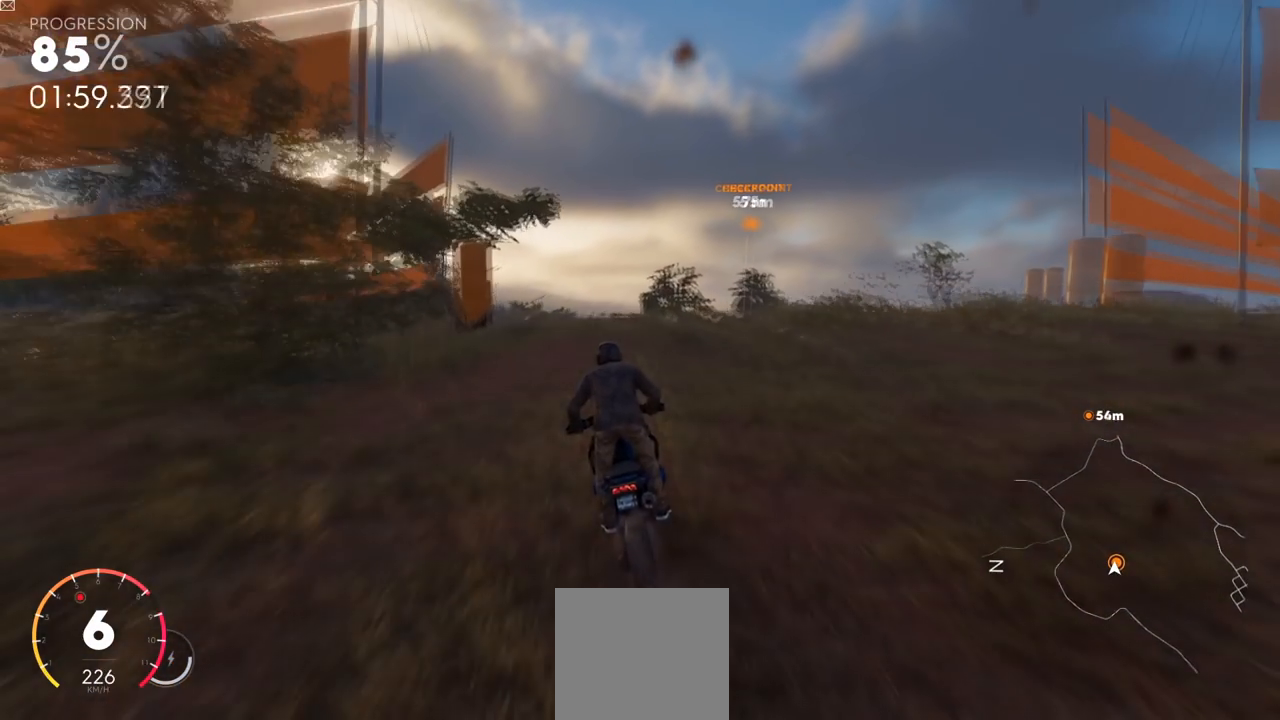
{"buttons": ["L2", "R2"], "left_stick": "left", "right_stick": "center", "events": []}
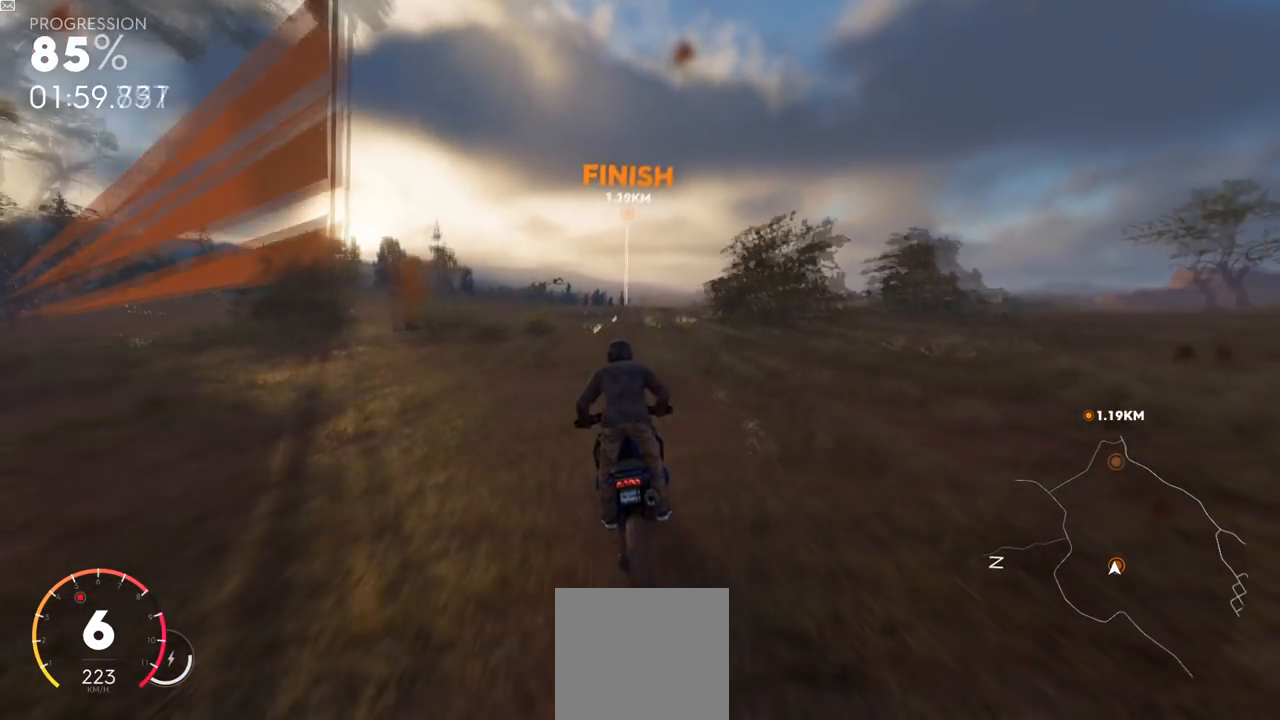
{"buttons": ["Y", "L2", "R2"], "left_stick": "left", "right_stick": "center", "events": [[283, "left_stick", "center"], [383, "Y", "down"], [433, "left_stick", "left"]]}
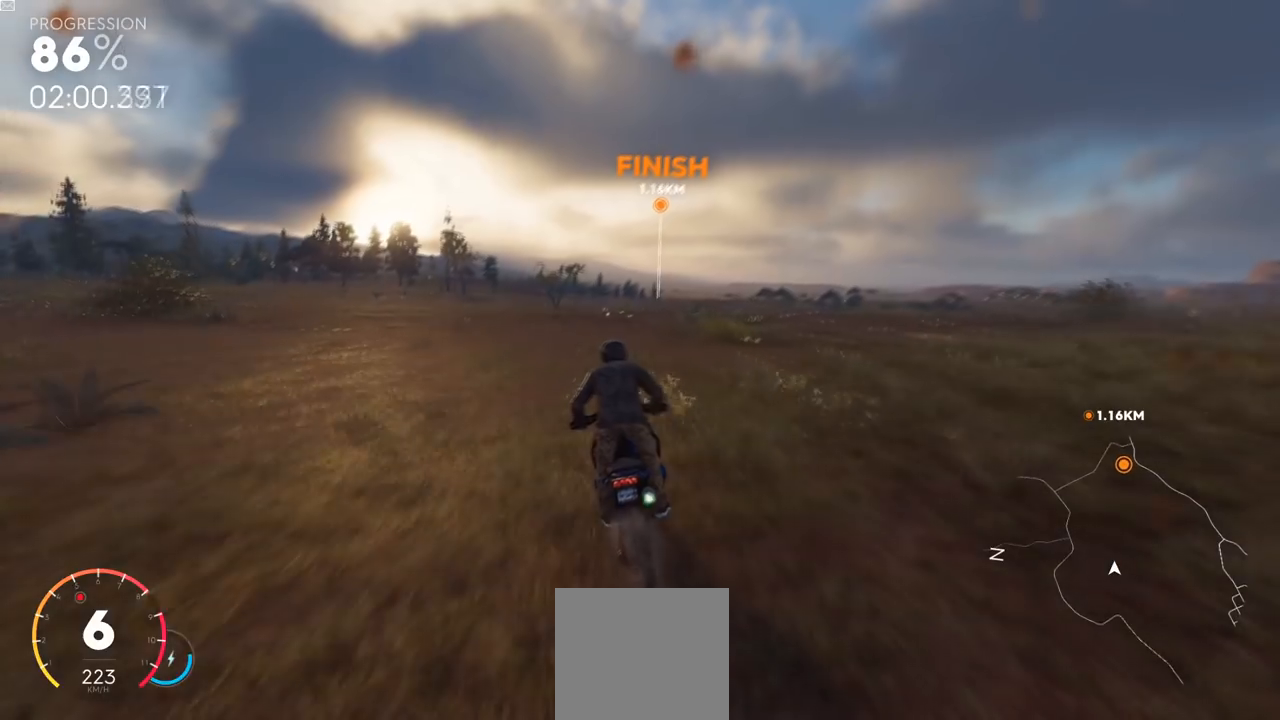
{"buttons": ["Y", "L2", "R2"], "left_stick": "left", "right_stick": "center", "events": [[100, "left_stick", "center"], [217, "left_stick", "left"]]}
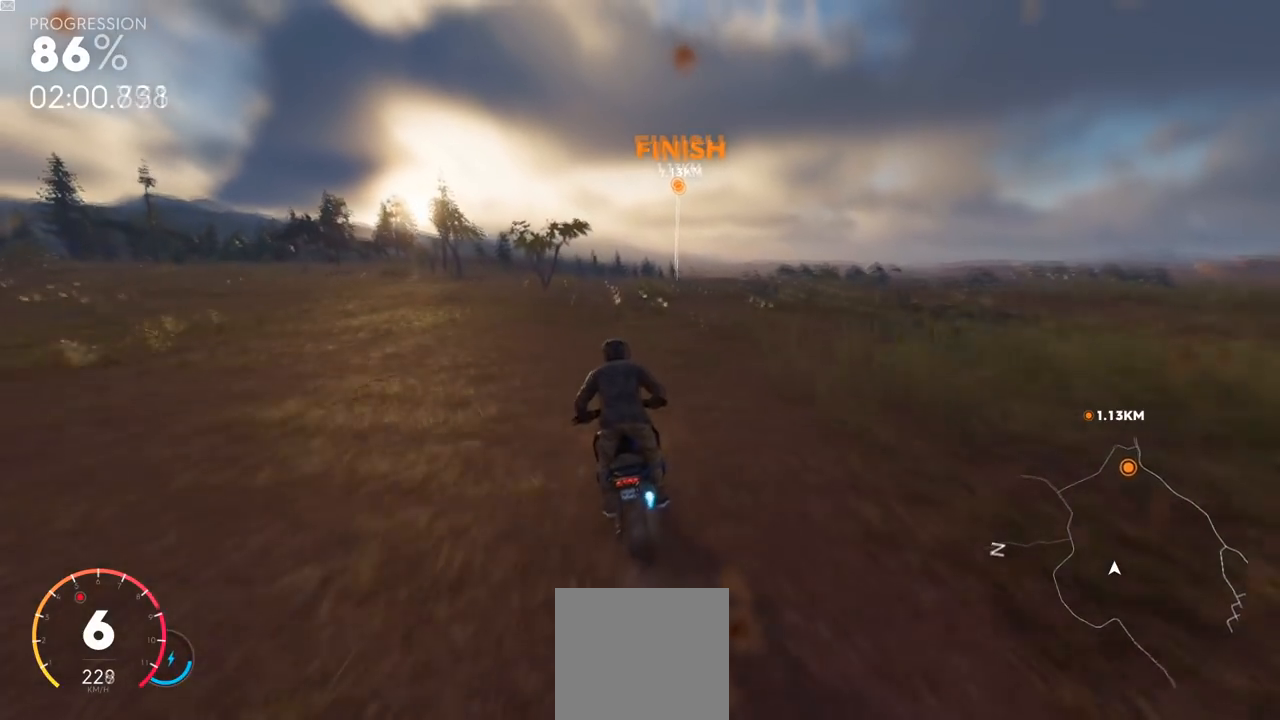
{"buttons": ["L2", "R2"], "left_stick": "center", "right_stick": "center", "events": [[133, "left_stick", "center"], [316, "left_stick", "up-right"], [333, "Y", "up"], [483, "left_stick", "center"]]}
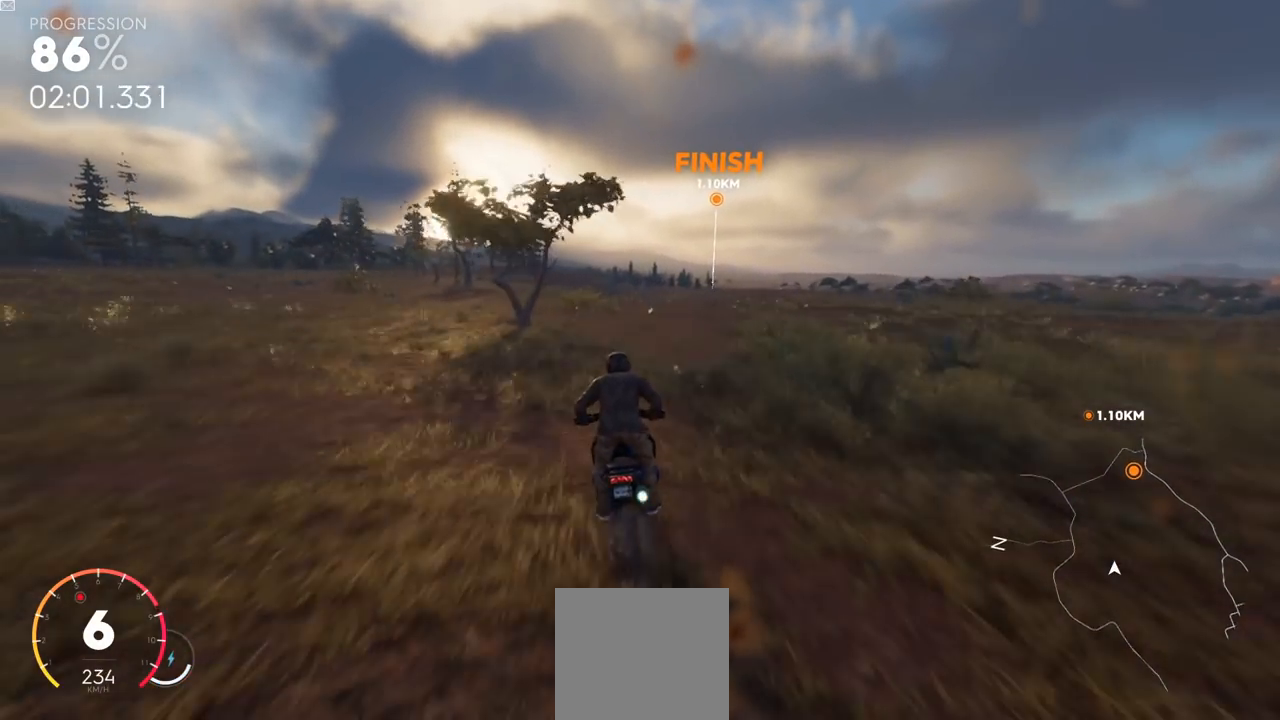
{"buttons": ["L2", "R2"], "left_stick": "center", "right_stick": "center", "events": [[250, "left_stick", "up-right"], [501, "left_stick", "center"]]}
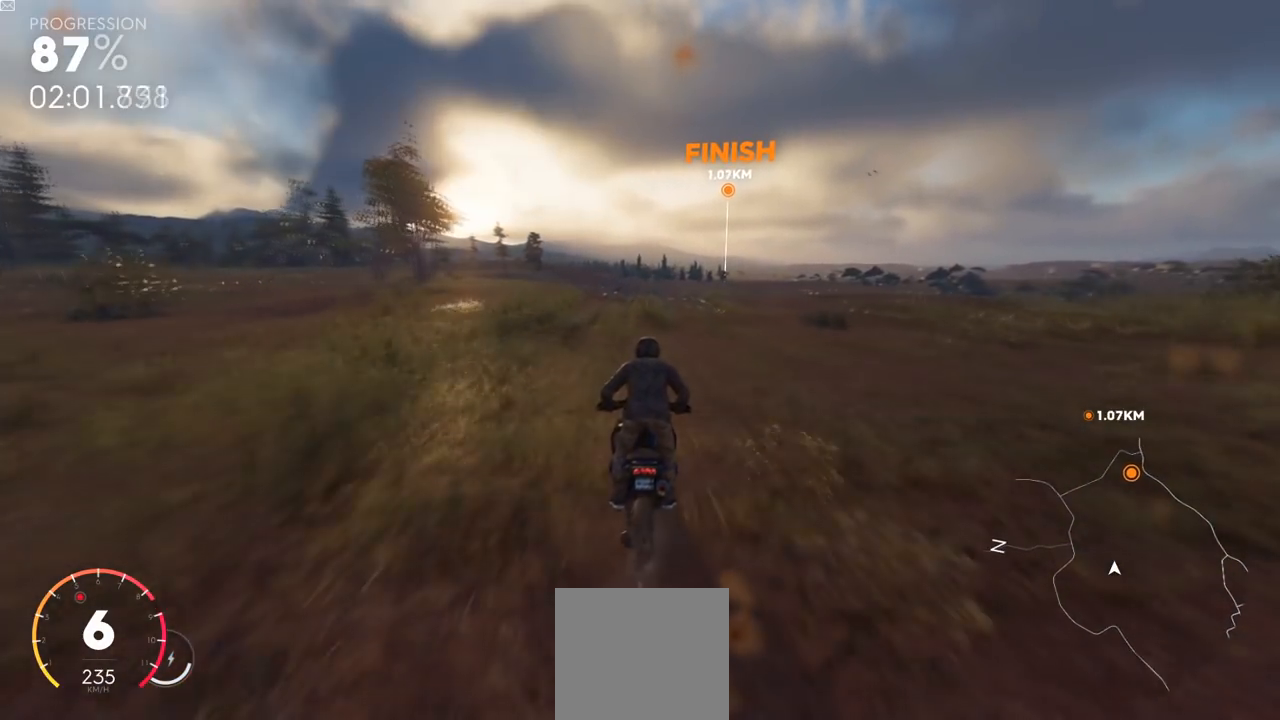
{"buttons": ["L2", "R2"], "left_stick": "left", "right_stick": "center", "events": [[316, "left_stick", "left"]]}
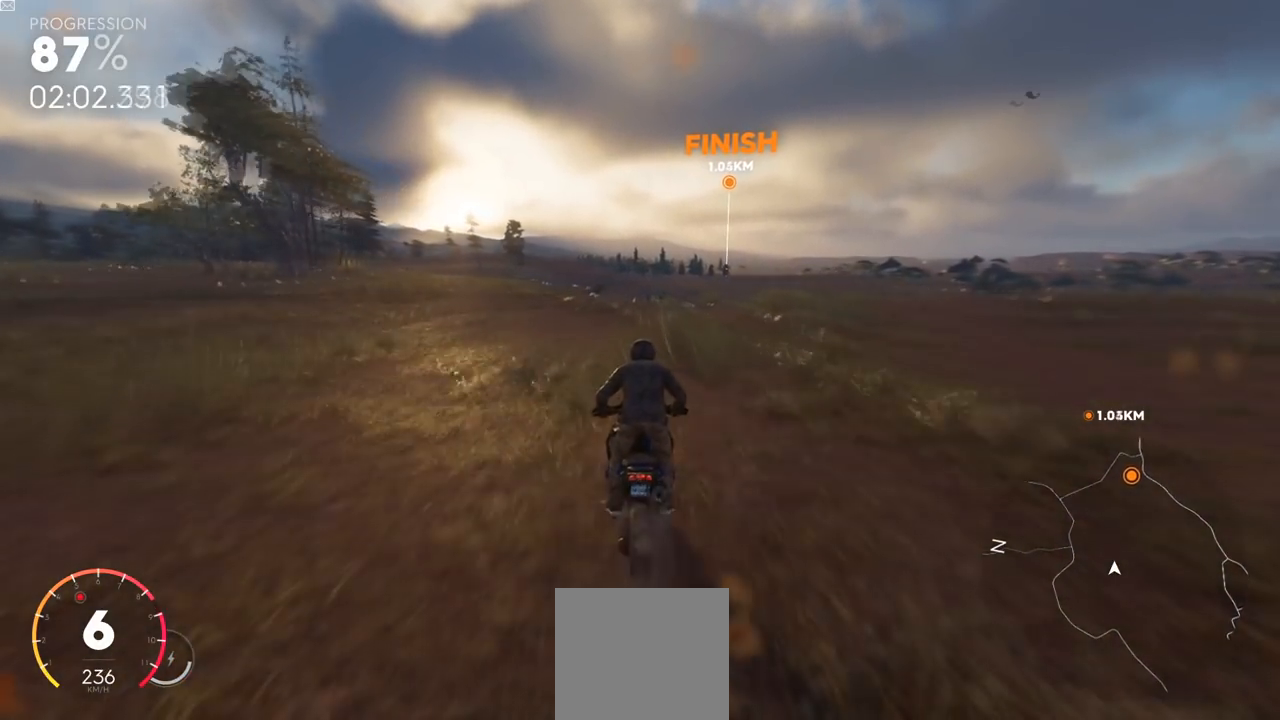
{"buttons": ["L2", "R2"], "left_stick": "up-right", "right_stick": "center", "events": [[83, "left_stick", "center"], [217, "left_stick", "up-right"]]}
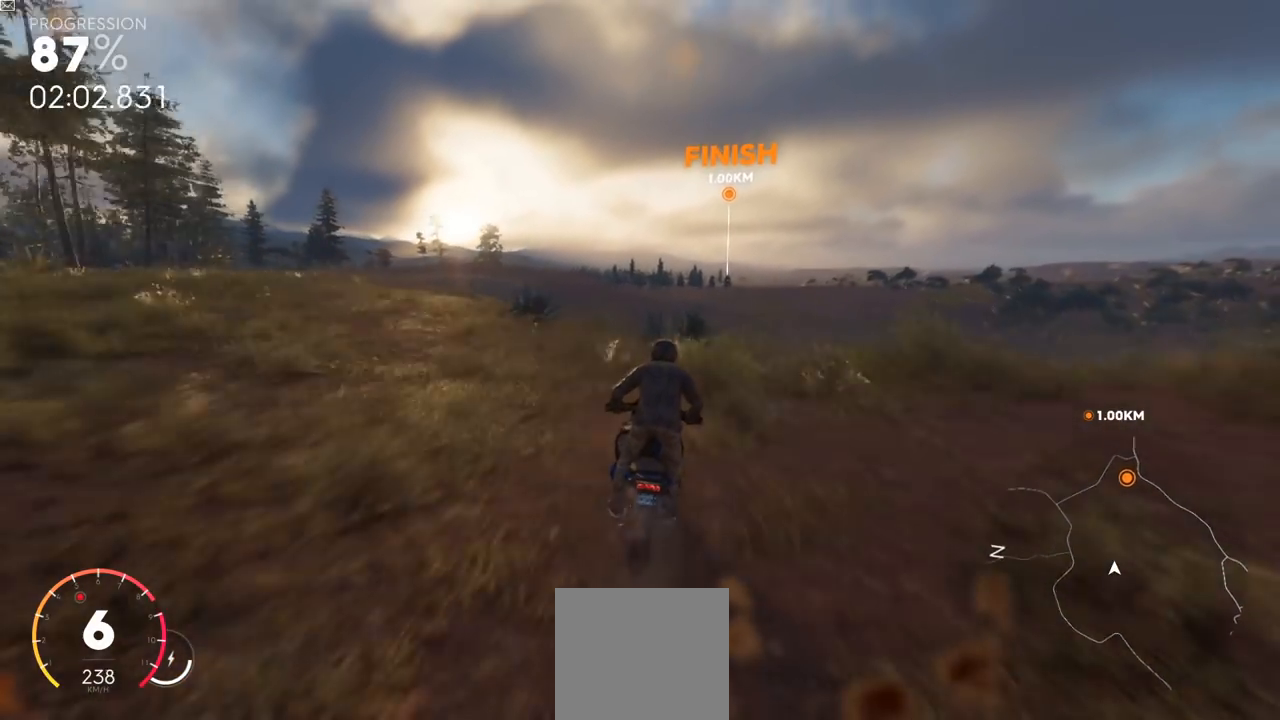
{"buttons": ["R2"], "left_stick": "up-right", "right_stick": "center", "events": [[184, "L2", "up"]]}
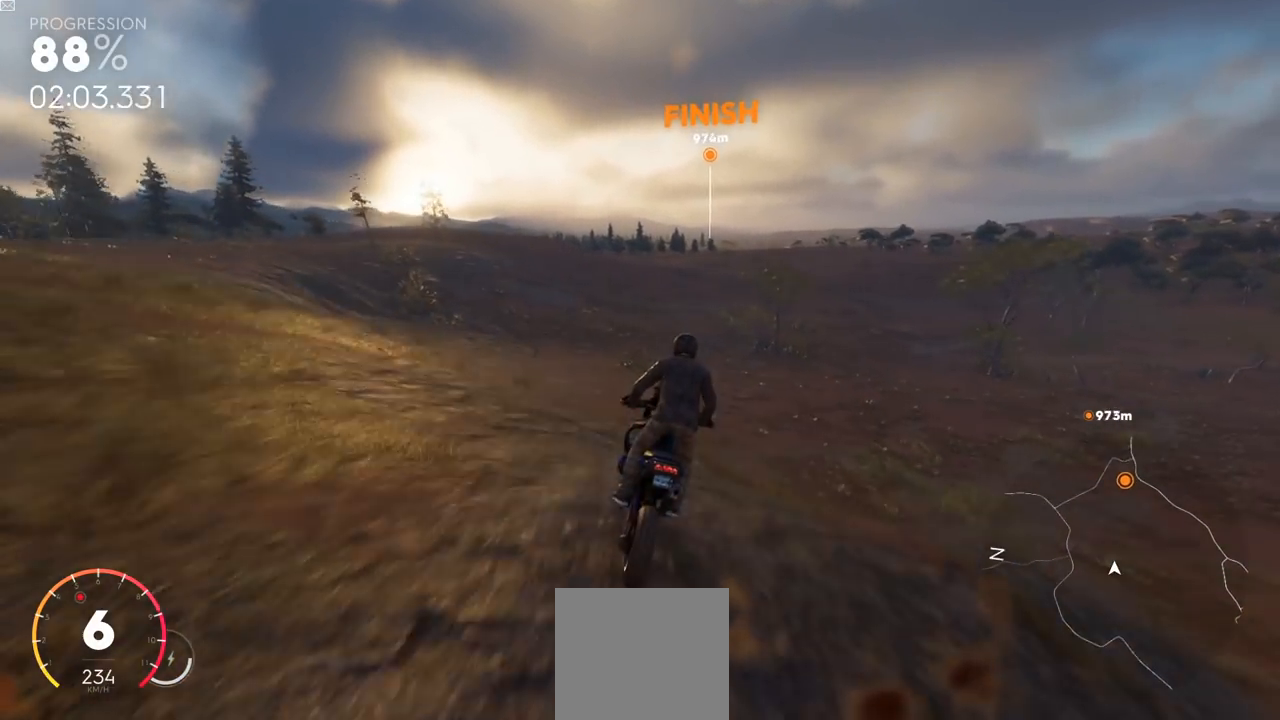
{"buttons": ["R2"], "left_stick": "up-right", "right_stick": "center", "events": [[33, "left_stick", "center"], [484, "left_stick", "up-right"]]}
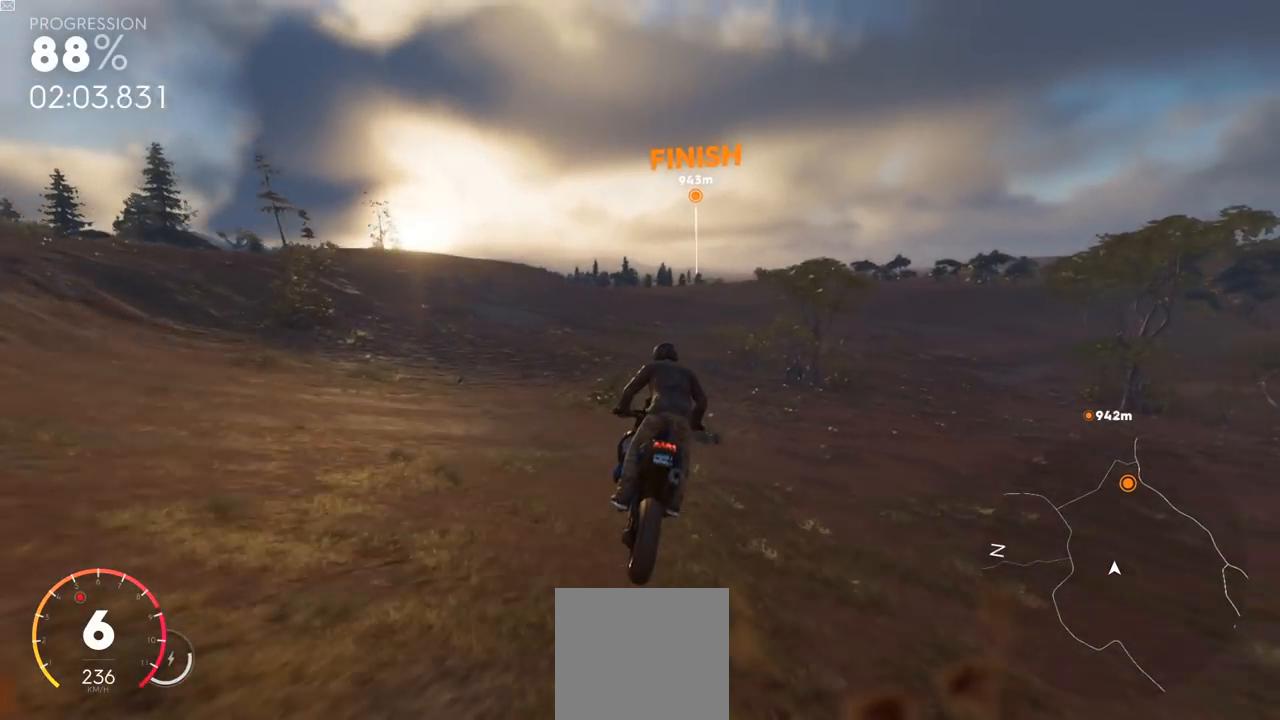
{"buttons": ["Y", "L2", "R2"], "left_stick": "up-right", "right_stick": "center", "events": [[266, "Y", "down"], [400, "L2", "down"]]}
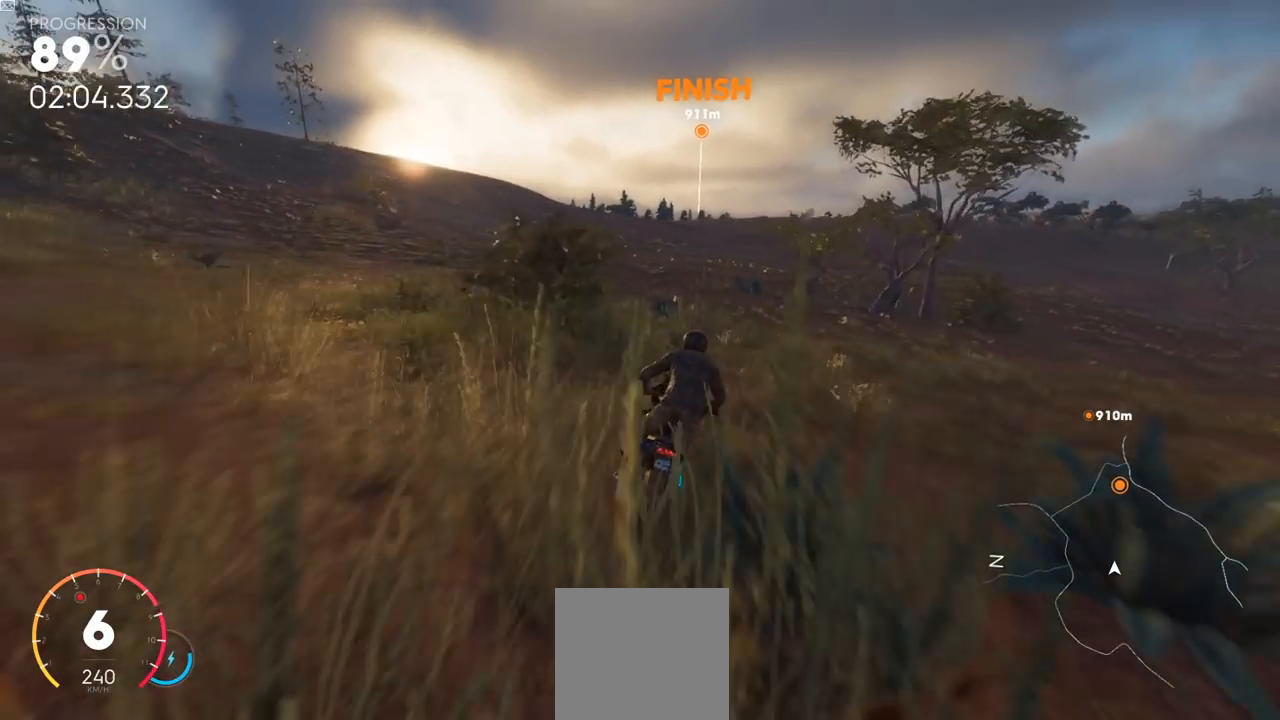
{"buttons": ["Y", "L2", "R2"], "left_stick": "center", "right_stick": "center", "events": [[334, "left_stick", "center"]]}
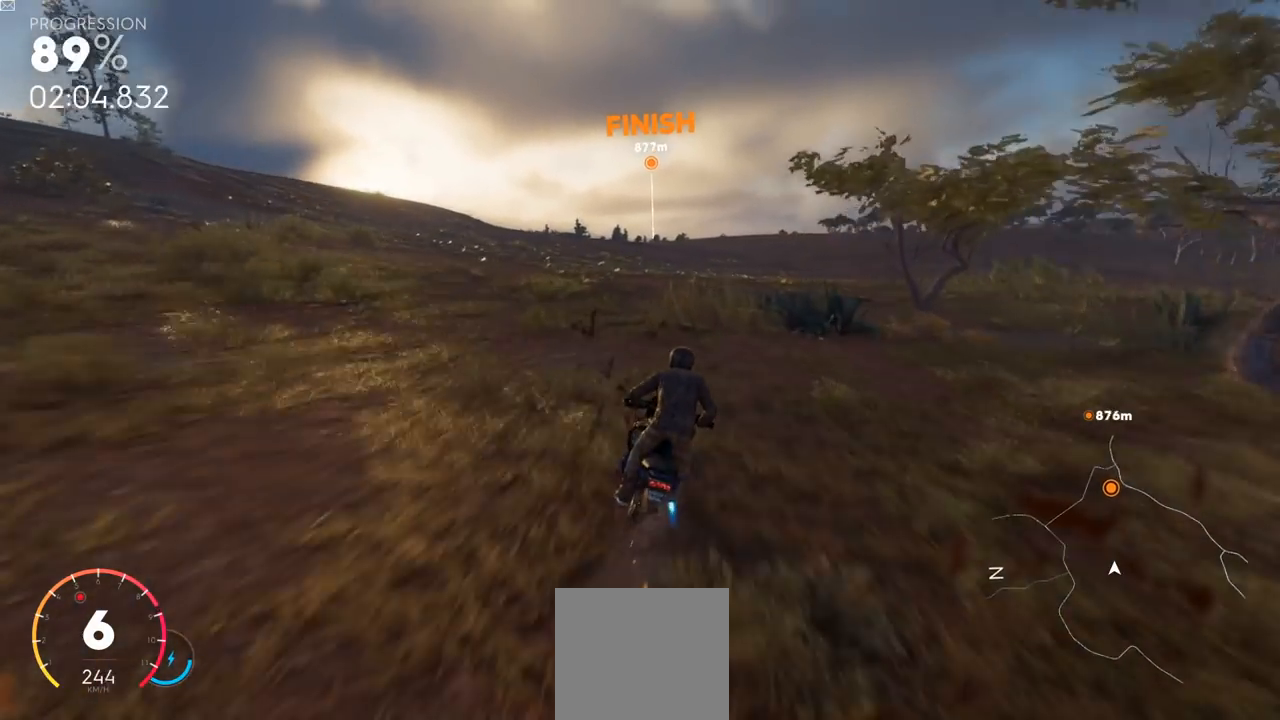
{"buttons": ["Y", "L2", "R2"], "left_stick": "center", "right_stick": "center", "events": []}
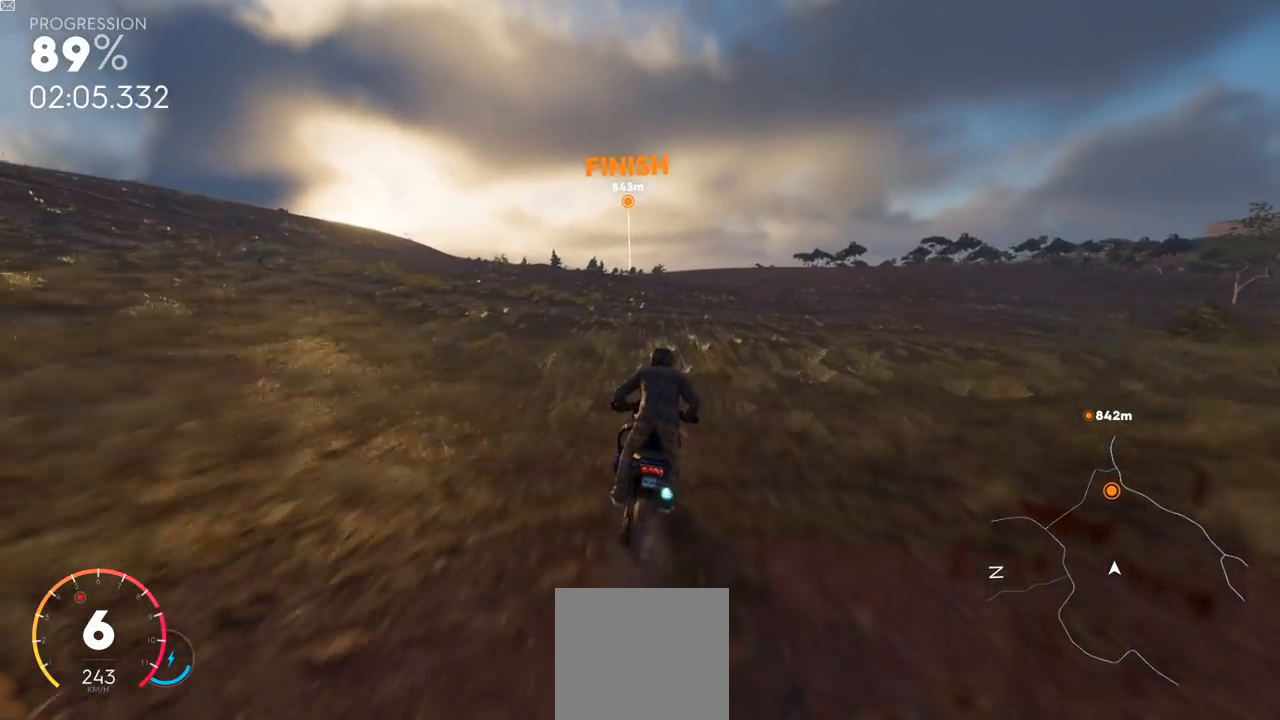
{"buttons": ["L2", "R2"], "left_stick": "center", "right_stick": "center", "events": [[184, "Y", "up"]]}
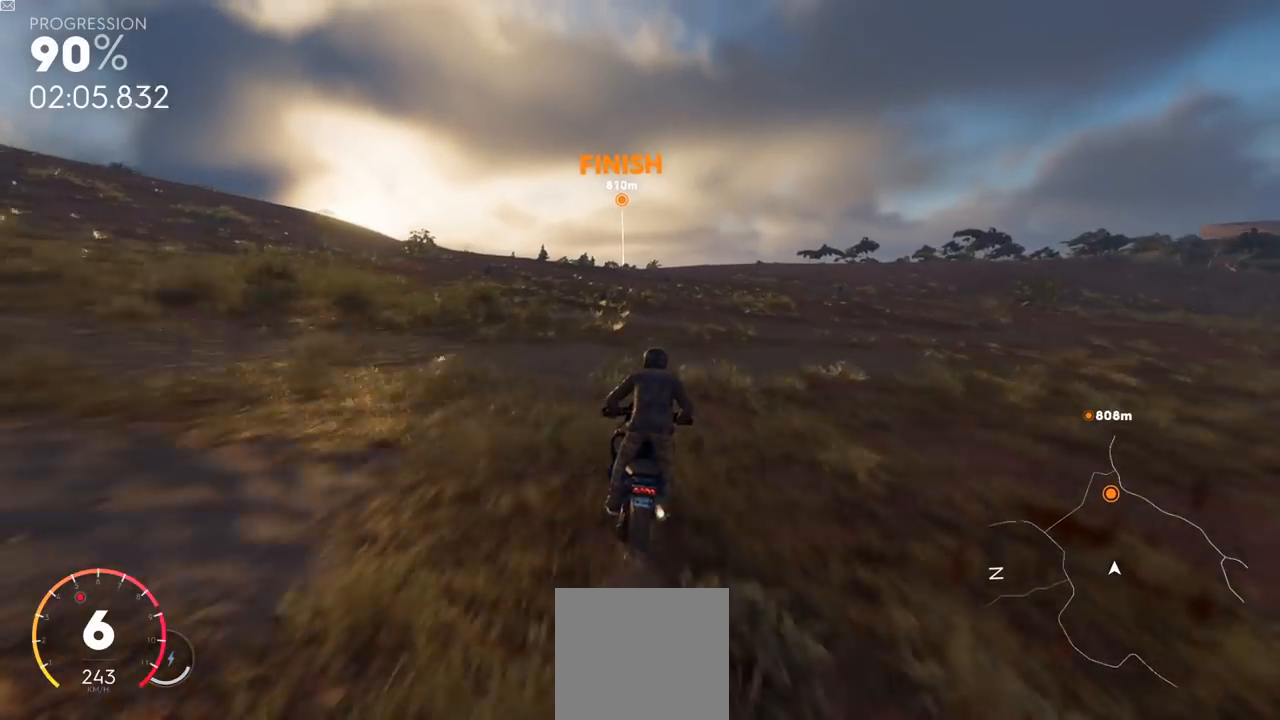
{"buttons": ["L2", "R2"], "left_stick": "center", "right_stick": "center", "events": []}
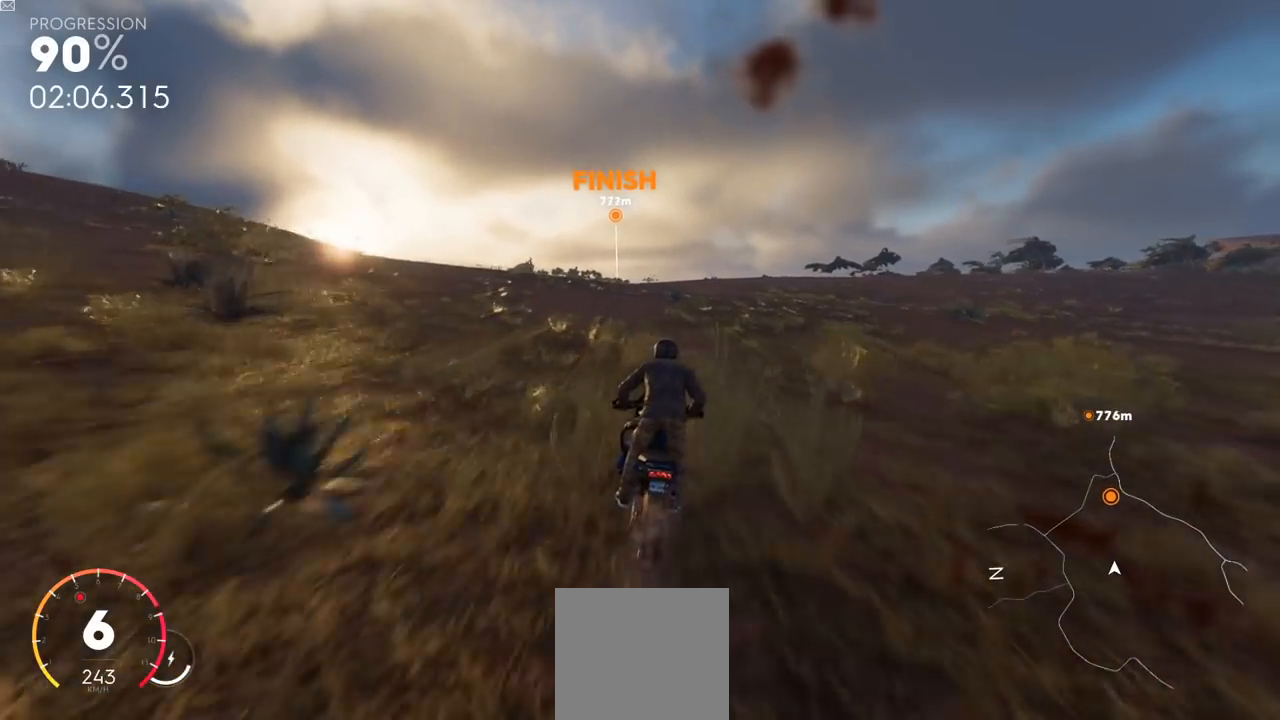
{"buttons": ["L2", "R2"], "left_stick": "center", "right_stick": "center", "events": []}
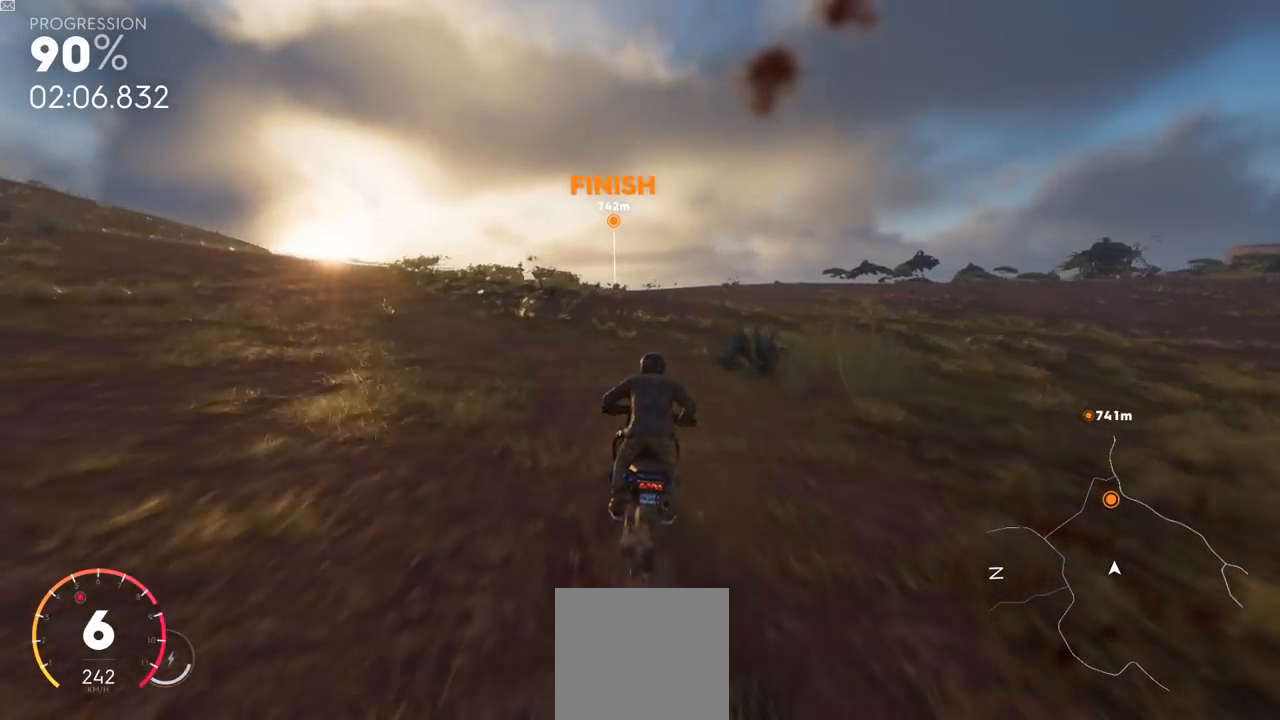
{"buttons": ["L2", "R2"], "left_stick": "center", "right_stick": "center", "events": []}
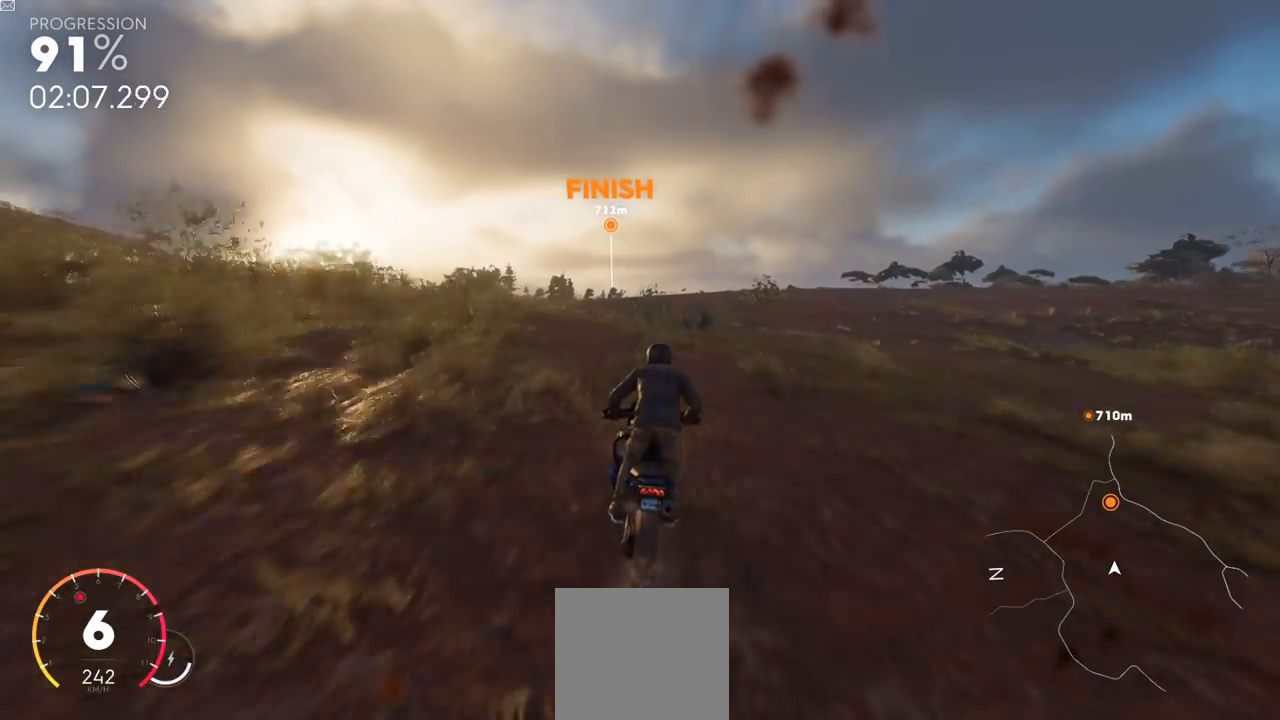
{"buttons": ["L2", "R2"], "left_stick": "center", "right_stick": "center", "events": []}
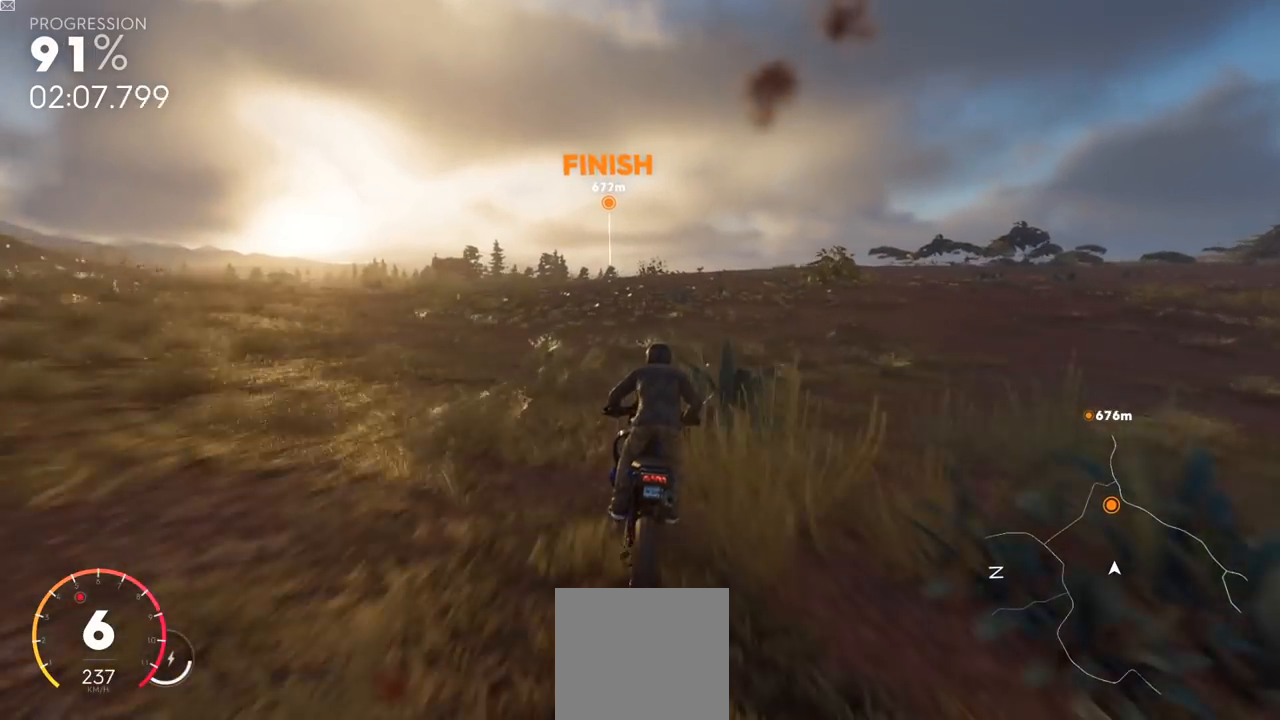
{"buttons": ["Y", "L2", "R2"], "left_stick": "center", "right_stick": "center", "events": [[117, "Y", "down"]]}
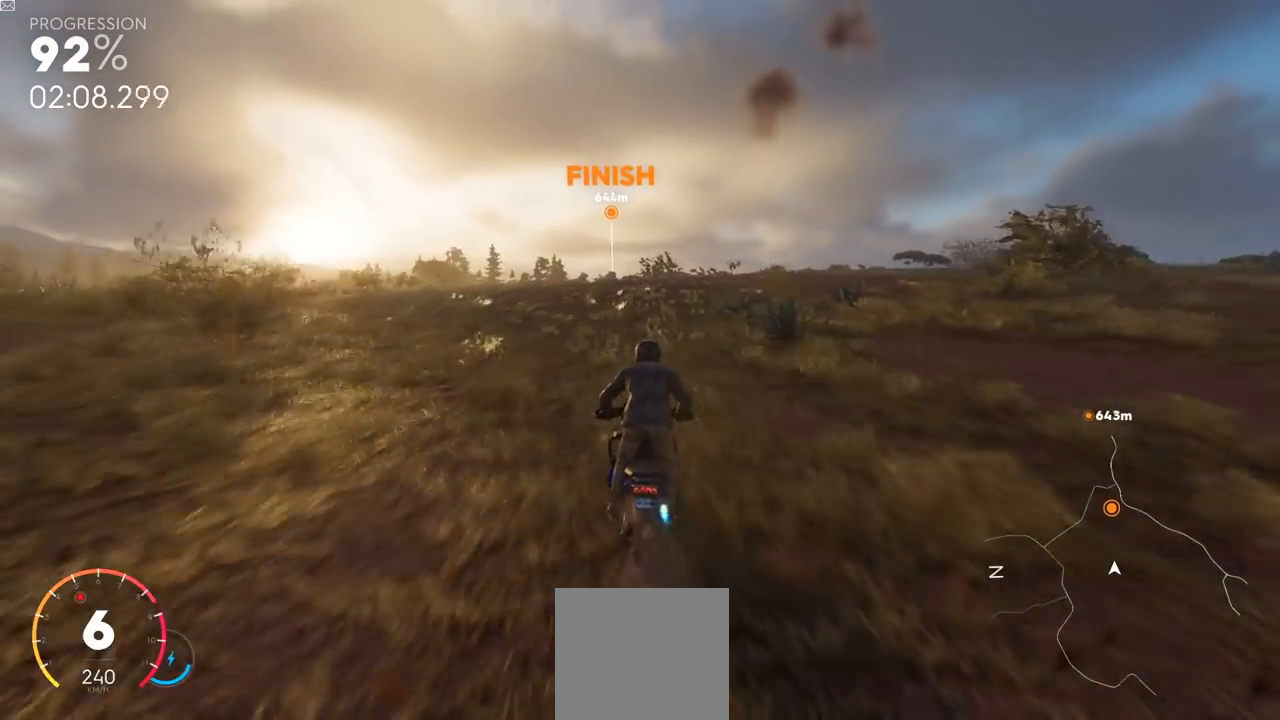
{"buttons": ["L2", "R2"], "left_stick": "center", "right_stick": "center", "events": [[501, "Y", "up"]]}
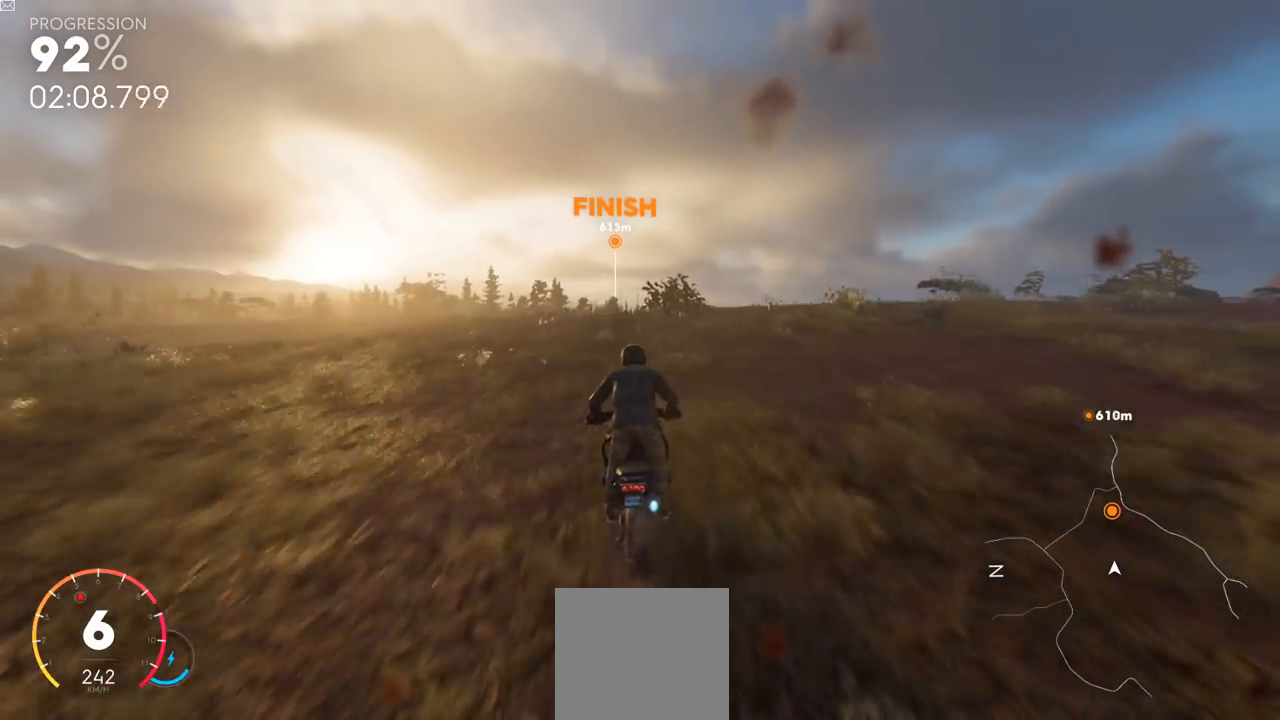
{"buttons": ["L2", "R2"], "left_stick": "center", "right_stick": "center", "events": []}
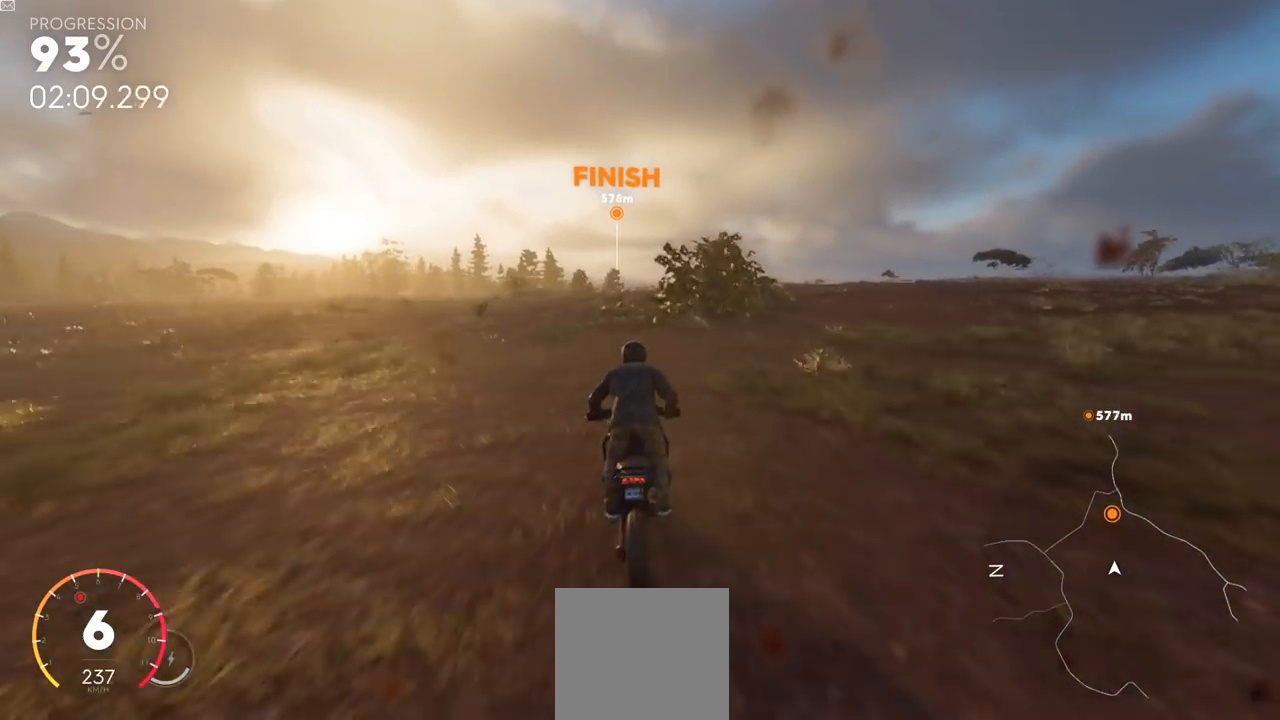
{"buttons": ["Y", "L2", "R2"], "left_stick": "center", "right_stick": "center", "events": [[251, "Y", "down"]]}
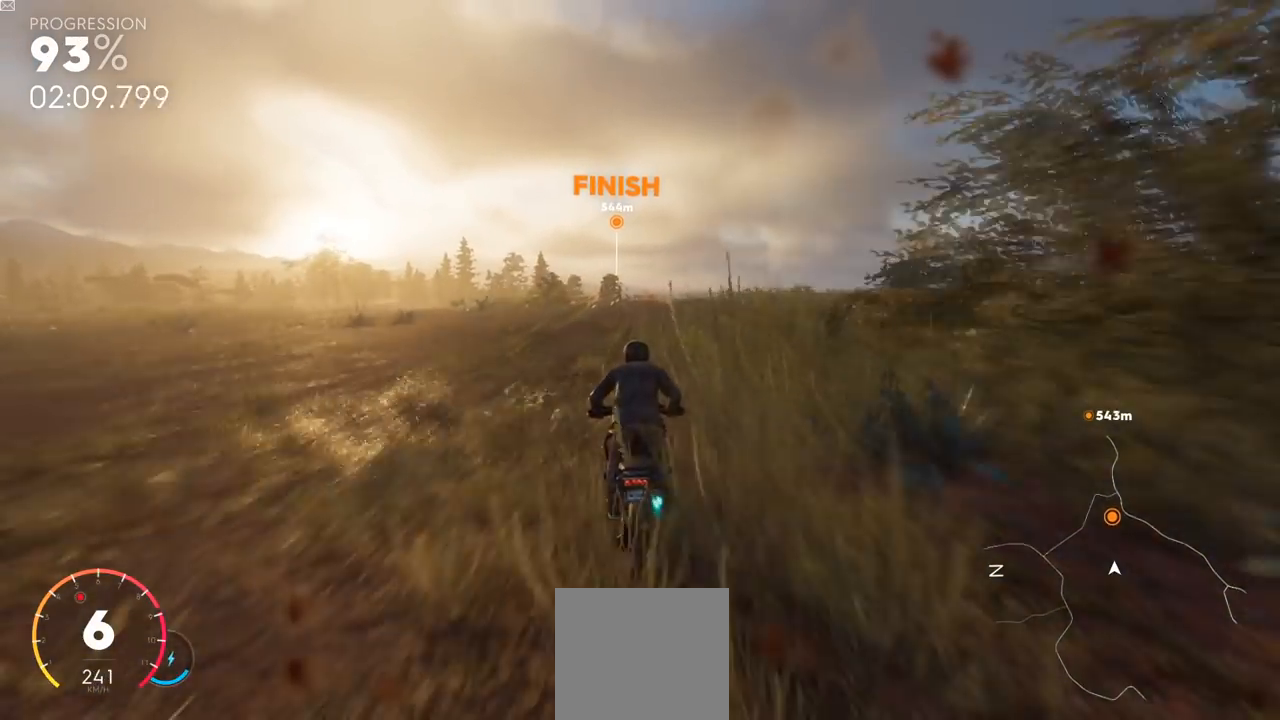
{"buttons": ["Y", "L2", "R2"], "left_stick": "center", "right_stick": "center", "events": []}
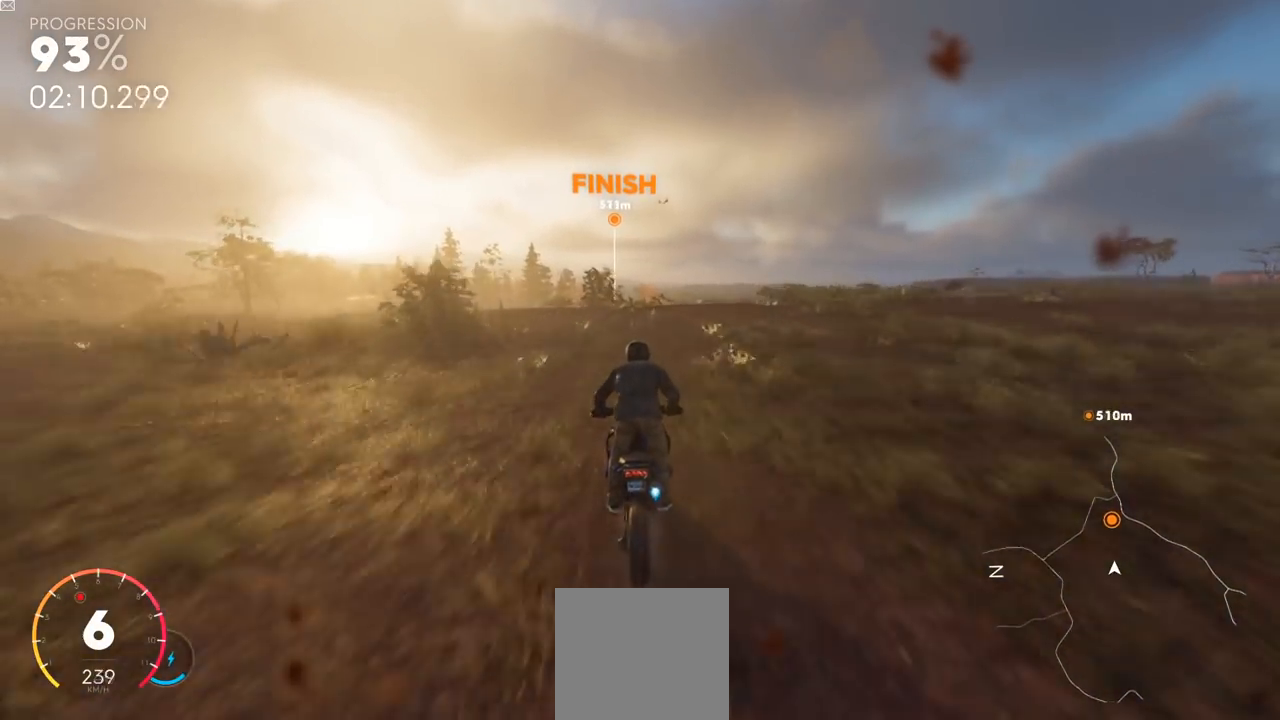
{"buttons": ["Y", "L2", "R2"], "left_stick": "center", "right_stick": "center", "events": []}
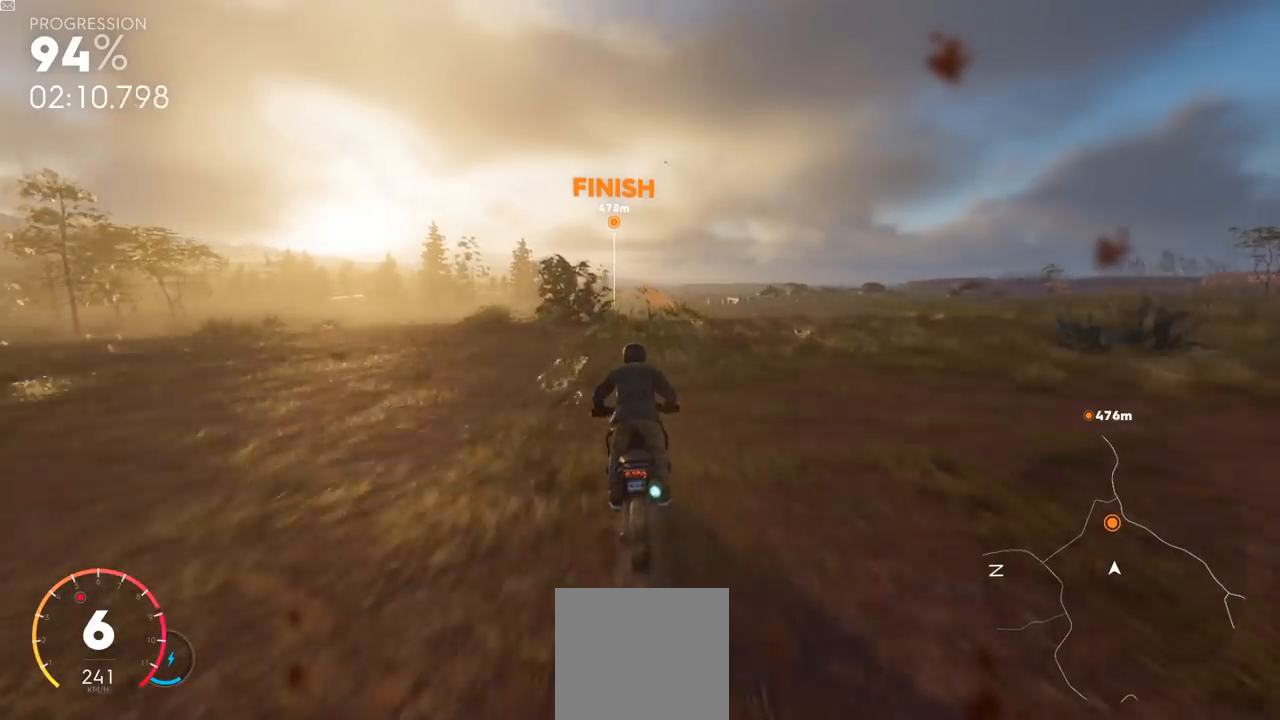
{"buttons": ["L2", "R2"], "left_stick": "center", "right_stick": "center", "events": [[167, "Y", "up"]]}